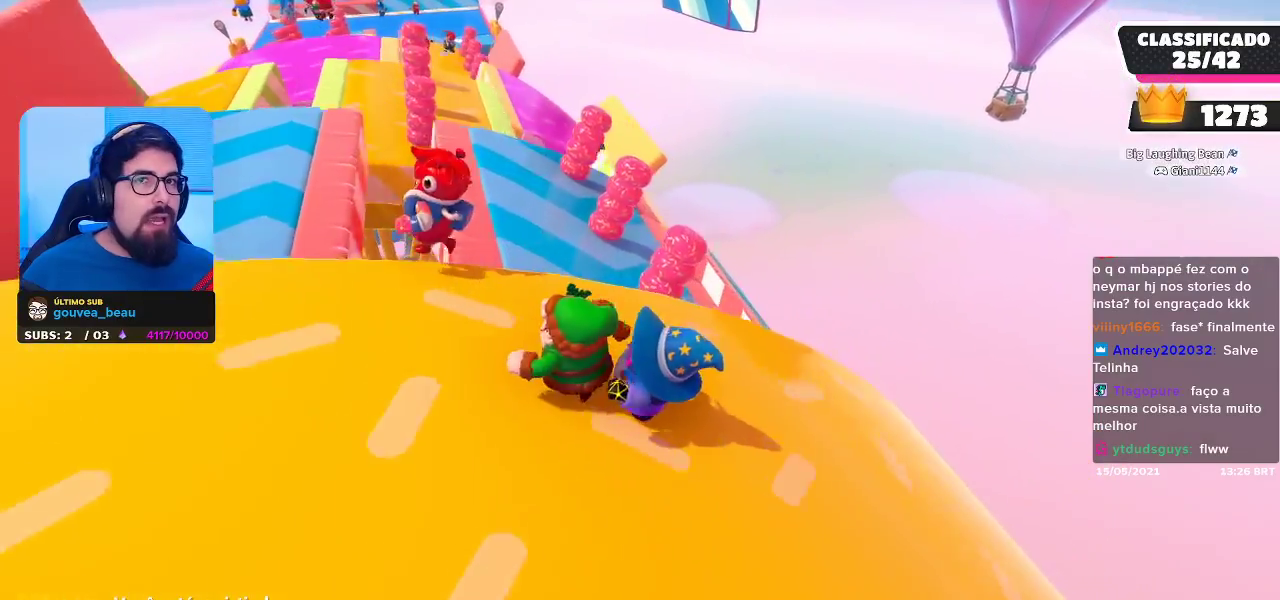
Gameplay with a controller (Xbox layout); each line is a JSON object with the inputs held at the frame after it. "events" lists button and stick changes between this image and that frame as [ms after this image, input, new state], when the widget could be followed in between. Not read: R3.
{"buttons": [], "left_stick": "center", "right_stick": "center", "events": []}
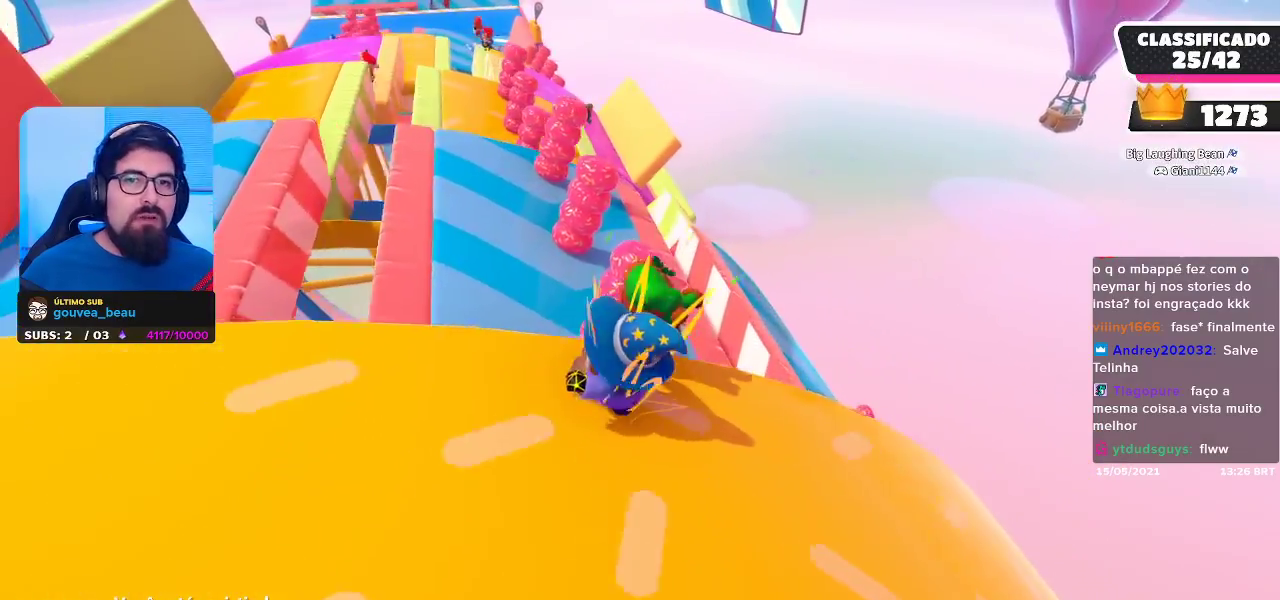
{"buttons": [], "left_stick": "center", "right_stick": "center", "events": []}
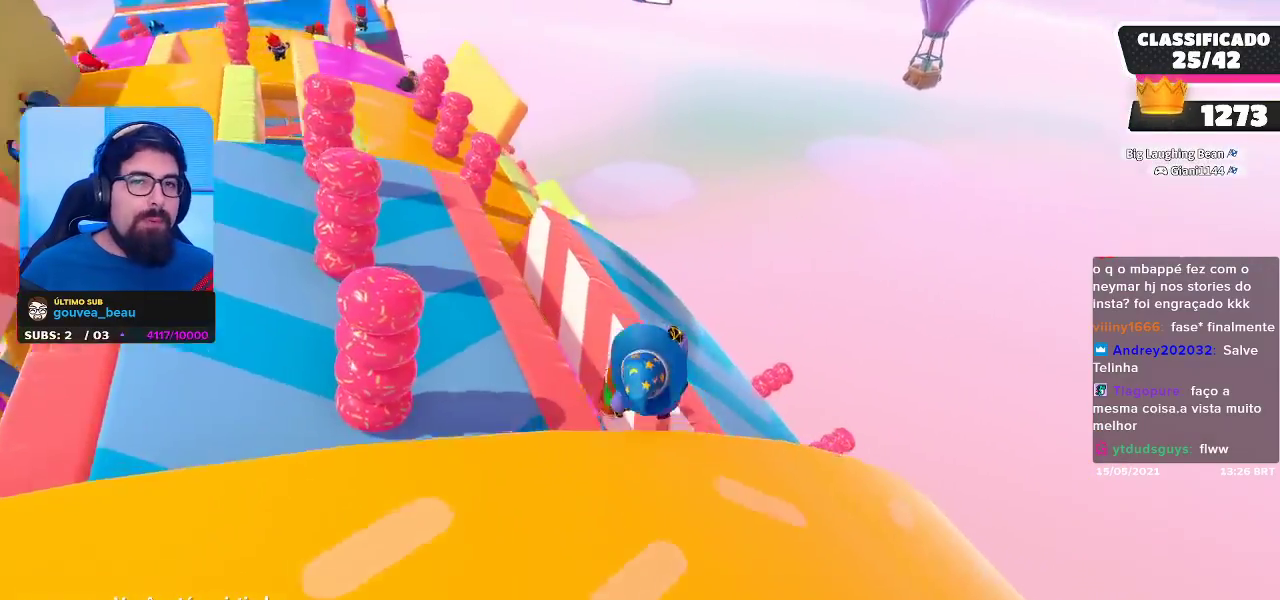
{"buttons": [], "left_stick": "center", "right_stick": "center", "events": []}
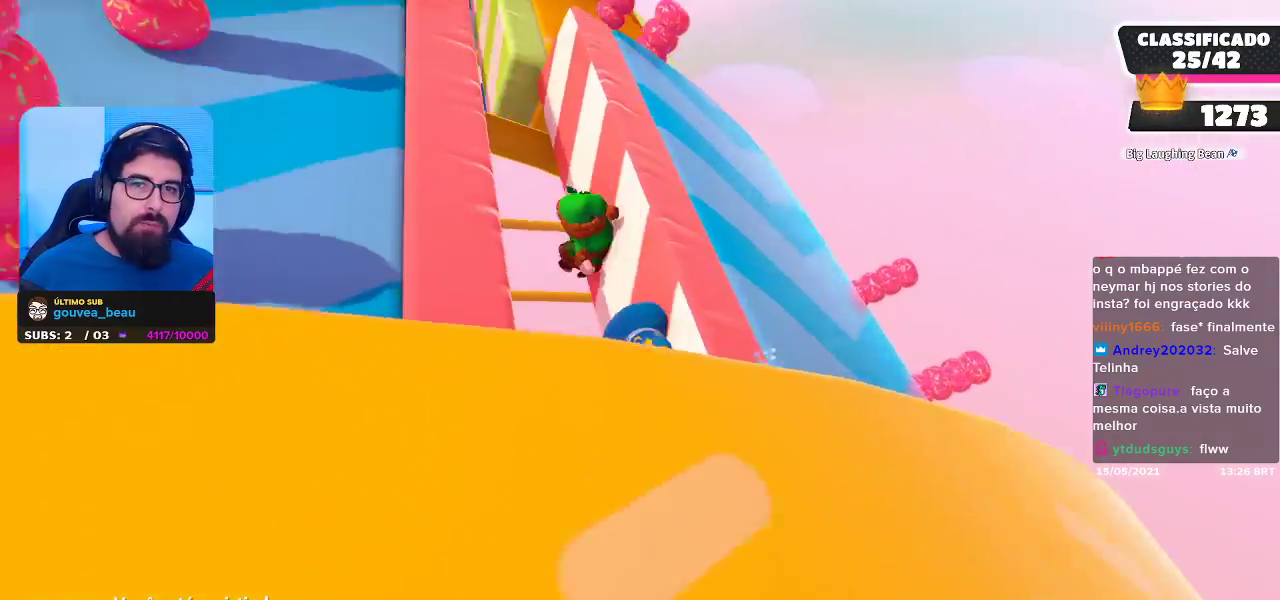
{"buttons": [], "left_stick": "center", "right_stick": "center", "events": []}
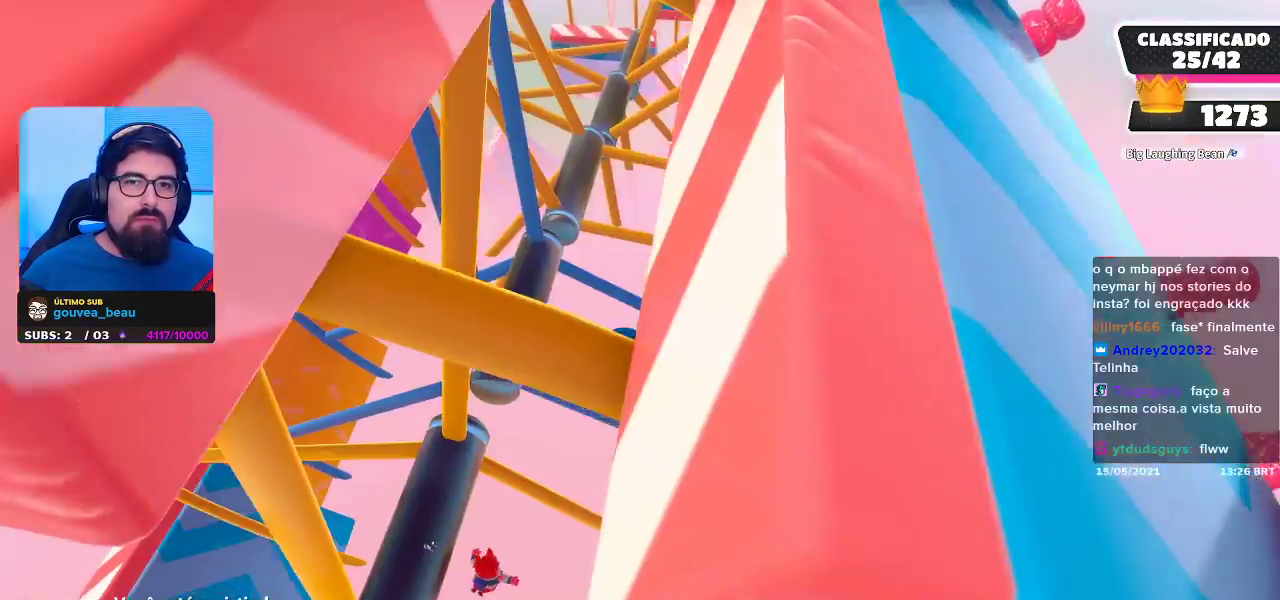
{"buttons": [], "left_stick": "center", "right_stick": "center", "events": []}
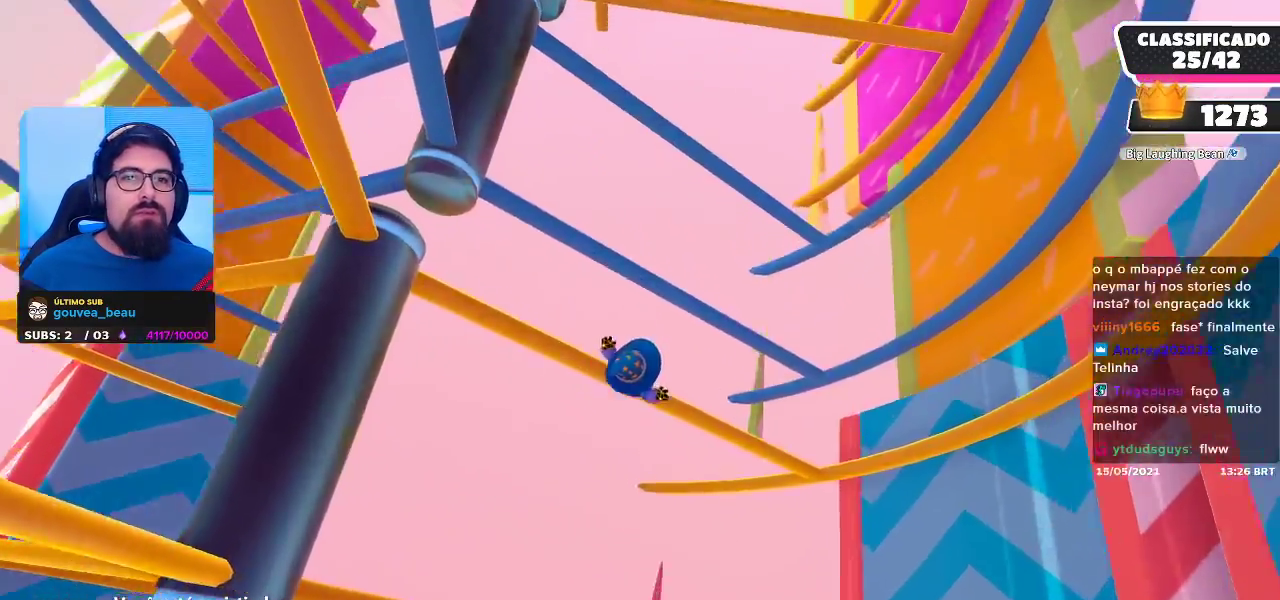
{"buttons": [], "left_stick": "center", "right_stick": "center", "events": []}
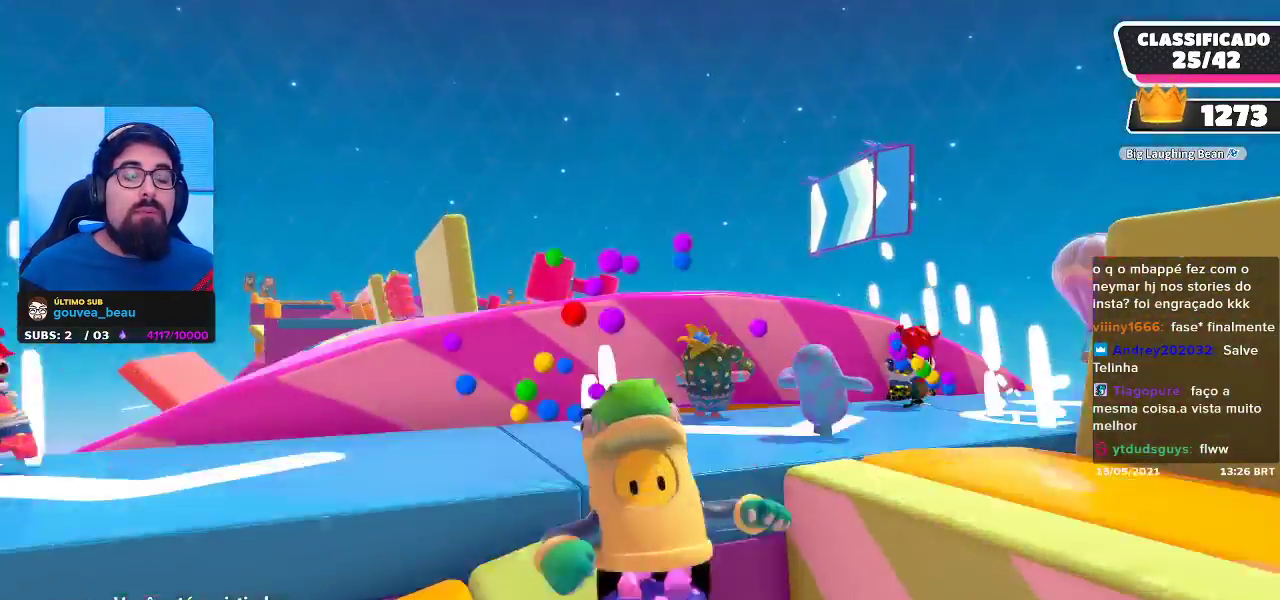
{"buttons": [], "left_stick": "center", "right_stick": "right", "events": [[483, "right_stick", "right"]]}
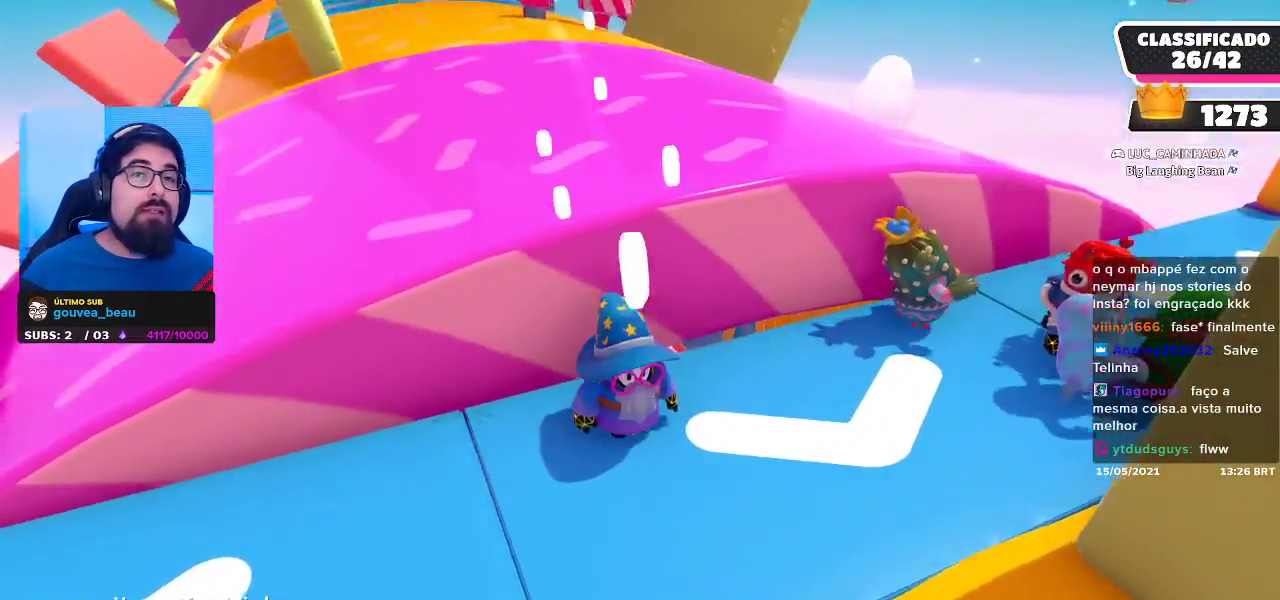
{"buttons": [], "left_stick": "center", "right_stick": "center", "events": [[300, "right_stick", "center"]]}
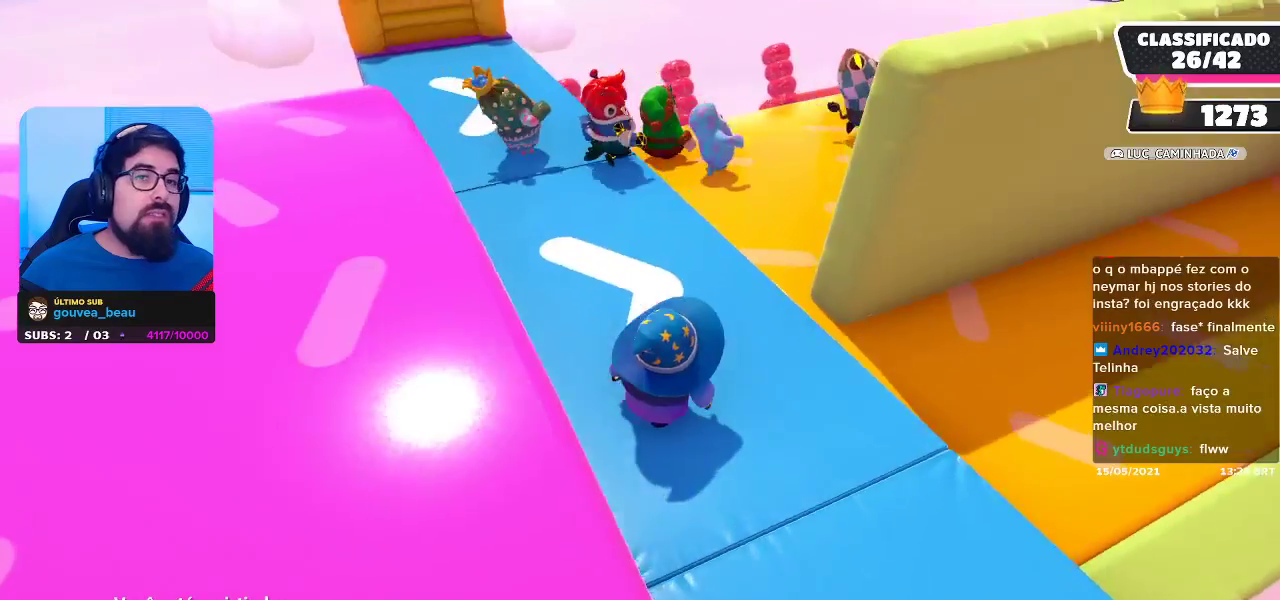
{"buttons": [], "left_stick": "center", "right_stick": "center", "events": [[50, "right_stick", "up"], [267, "right_stick", "center"]]}
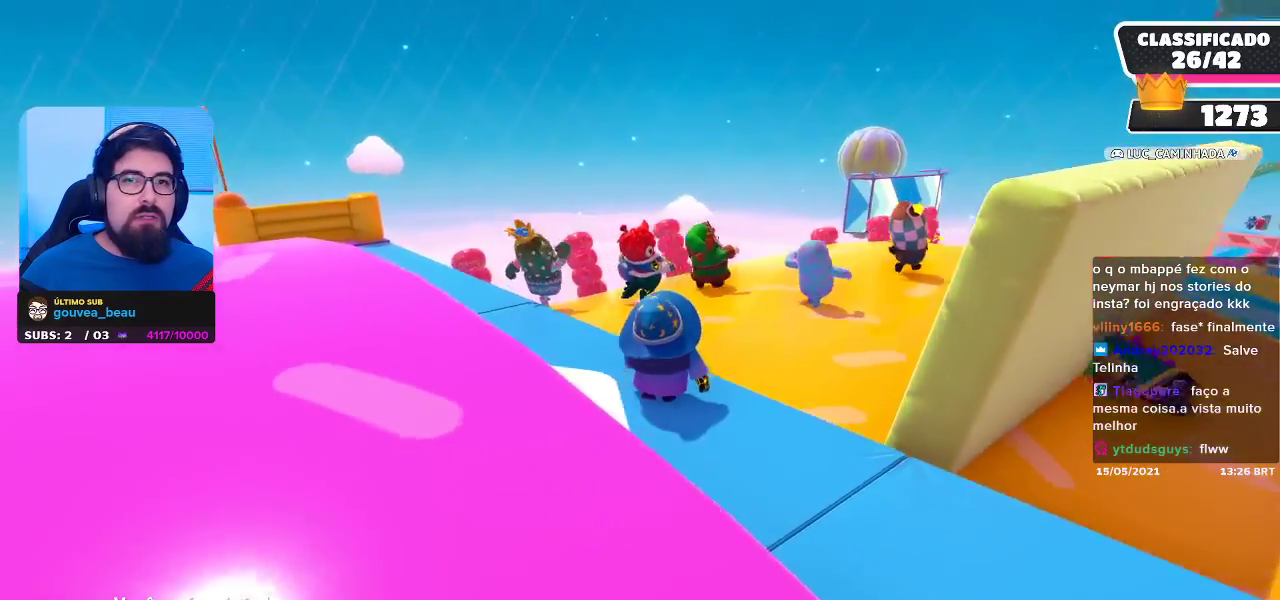
{"buttons": [], "left_stick": "center", "right_stick": "center", "events": [[50, "right_stick", "right"], [233, "right_stick", "center"]]}
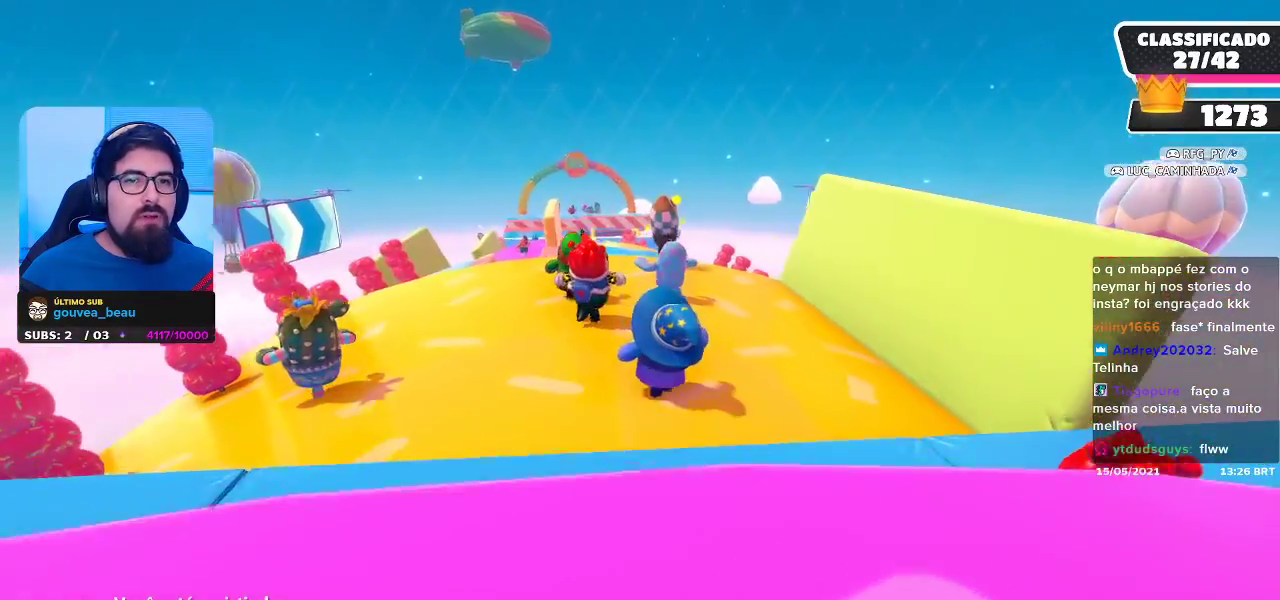
{"buttons": [], "left_stick": "center", "right_stick": "center", "events": []}
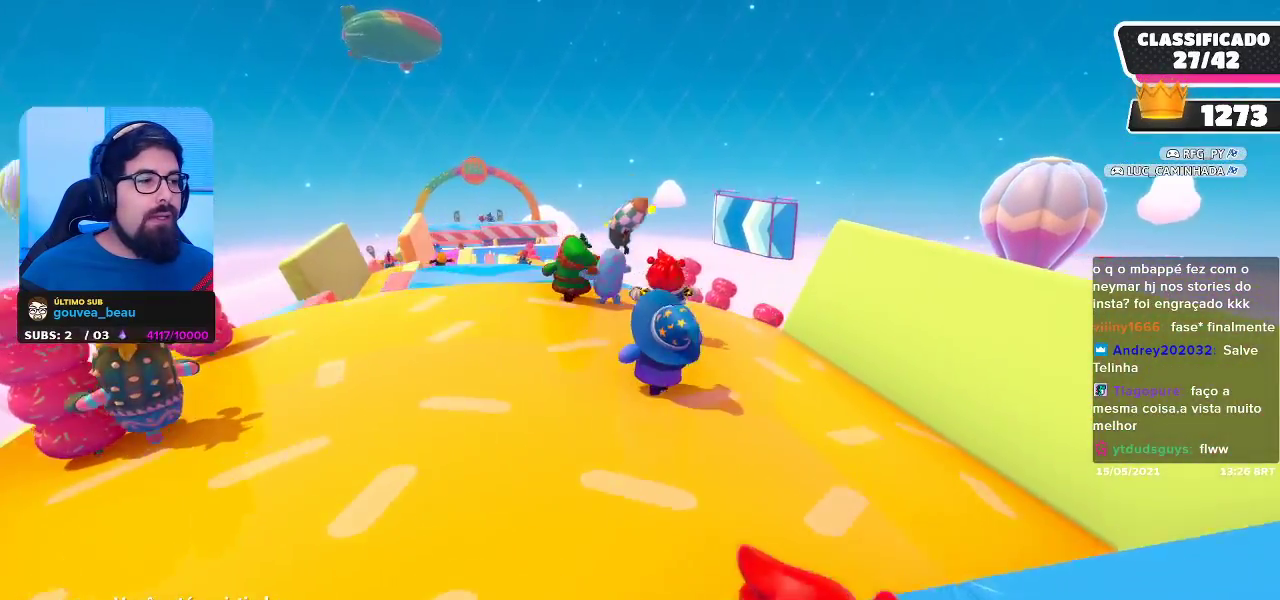
{"buttons": [], "left_stick": "center", "right_stick": "center", "events": []}
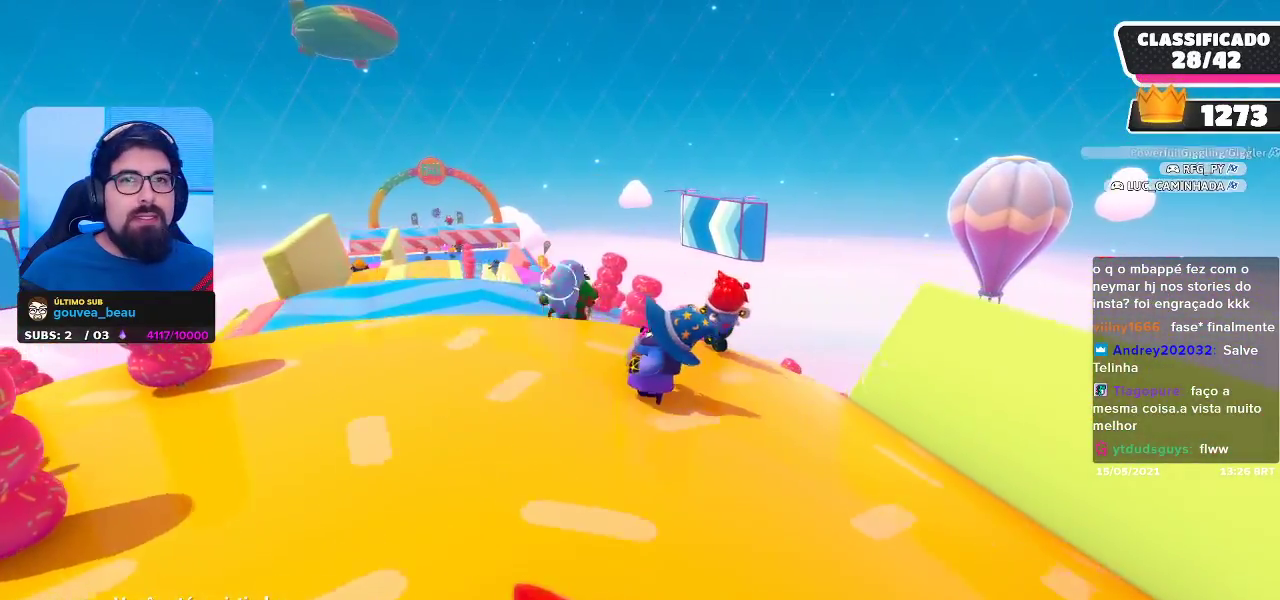
{"buttons": [], "left_stick": "center", "right_stick": "center", "events": []}
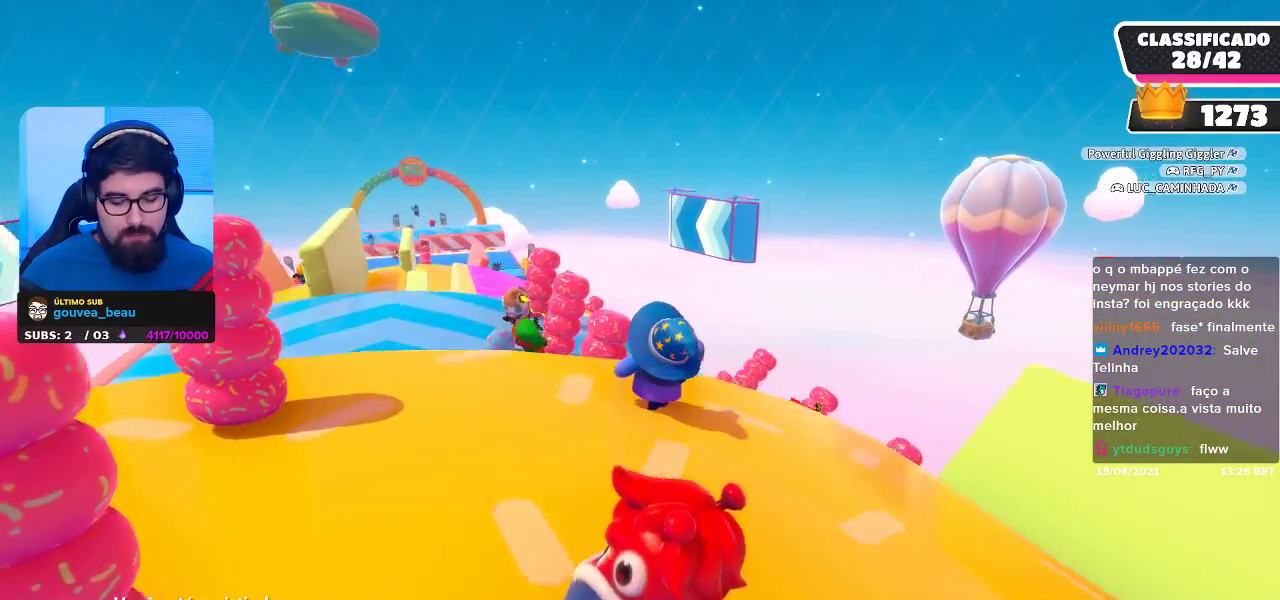
{"buttons": [], "left_stick": "center", "right_stick": "center", "events": []}
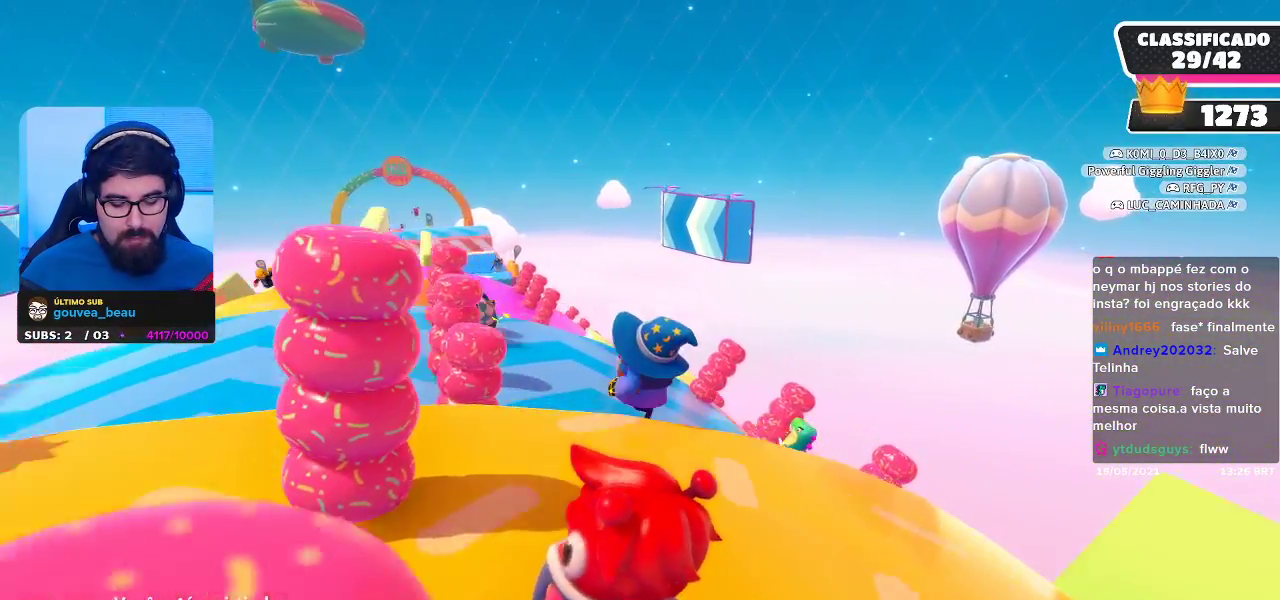
{"buttons": [], "left_stick": "center", "right_stick": "center", "events": []}
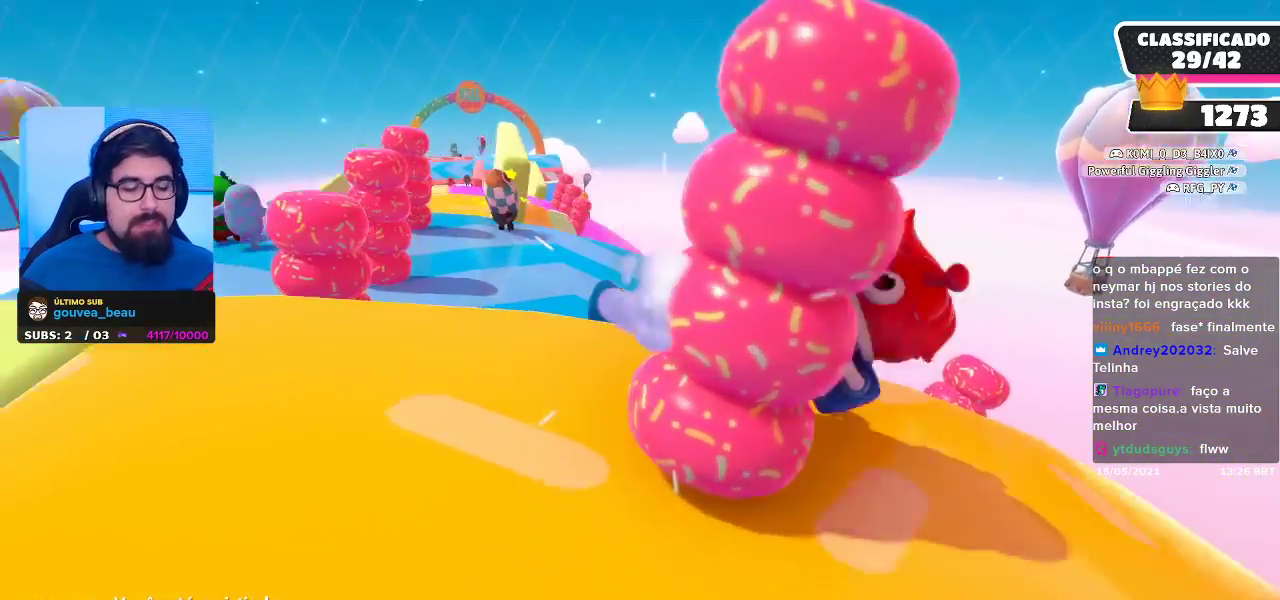
{"buttons": [], "left_stick": "center", "right_stick": "center", "events": []}
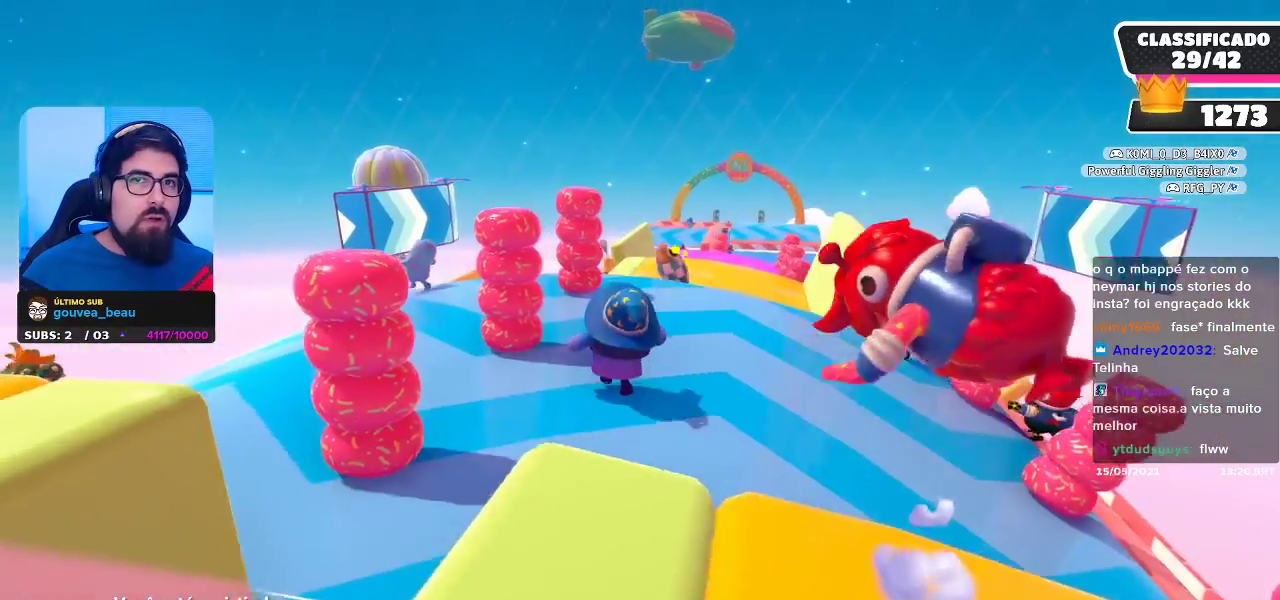
{"buttons": [], "left_stick": "center", "right_stick": "center", "events": []}
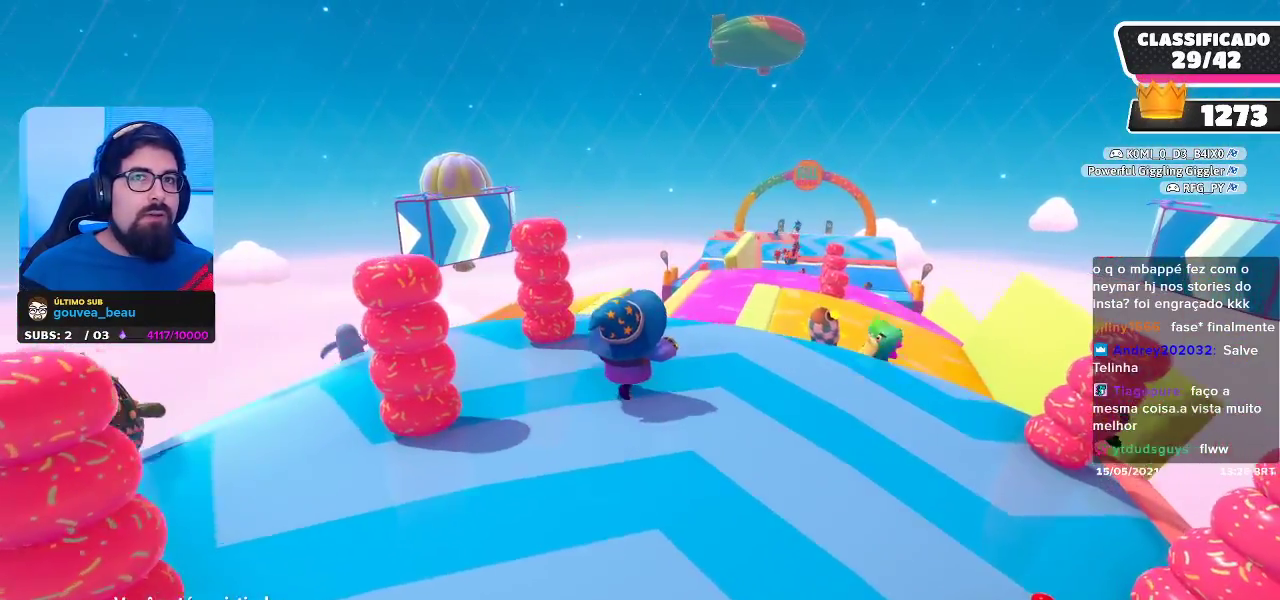
{"buttons": [], "left_stick": "center", "right_stick": "center", "events": []}
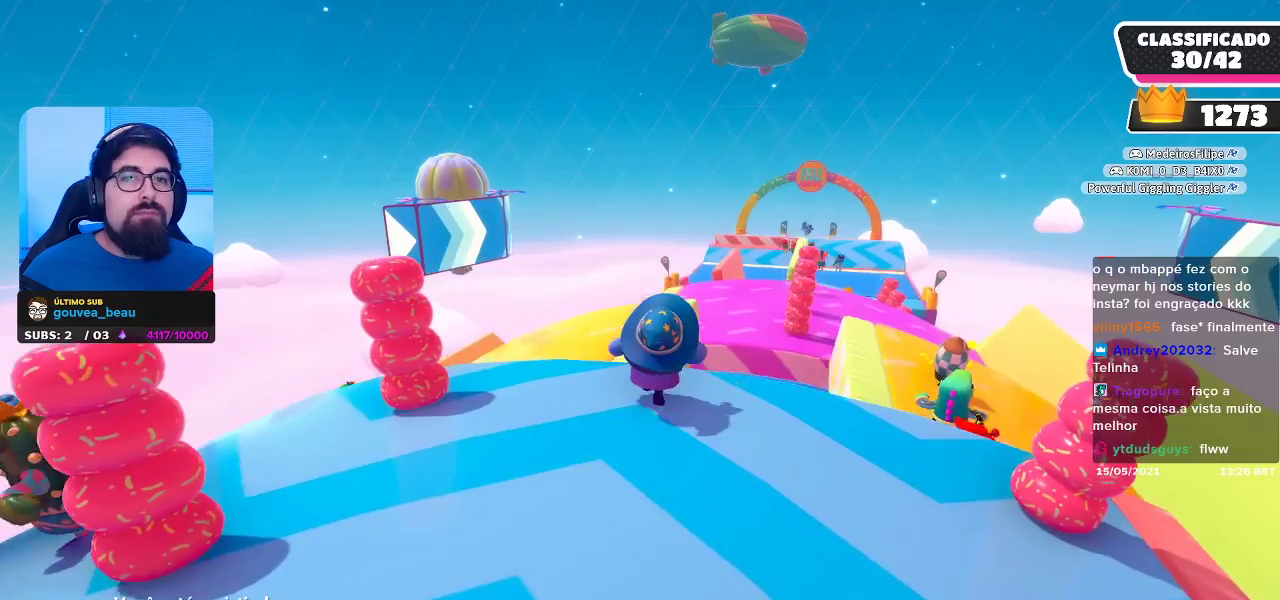
{"buttons": [], "left_stick": "center", "right_stick": "center", "events": []}
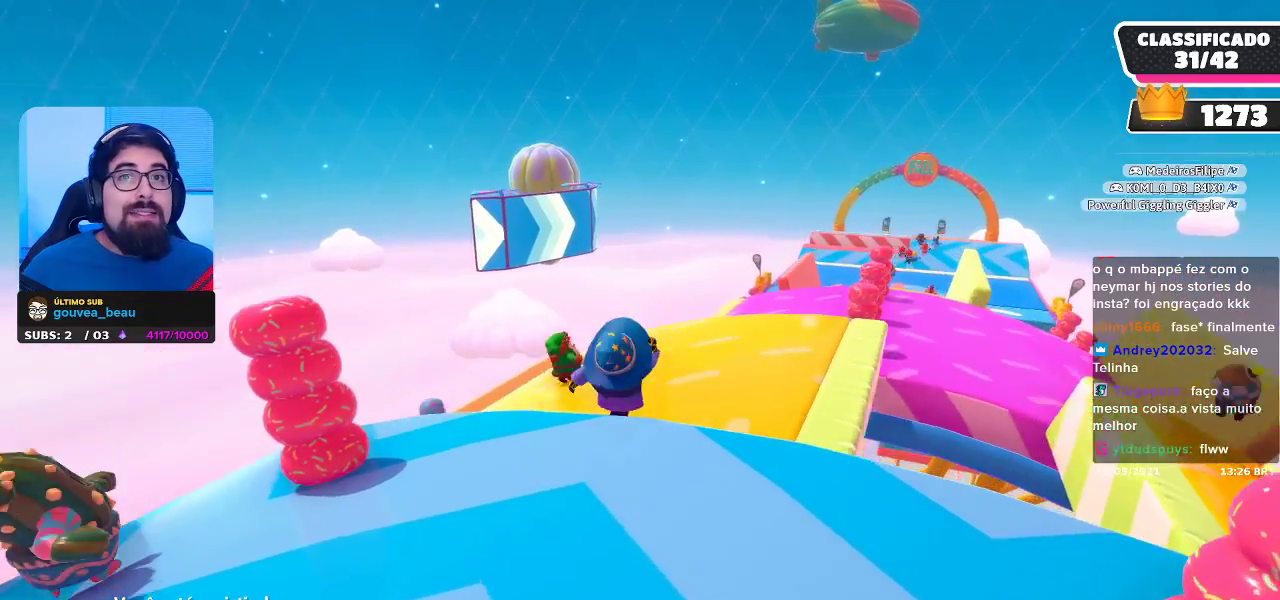
{"buttons": [], "left_stick": "center", "right_stick": "center", "events": []}
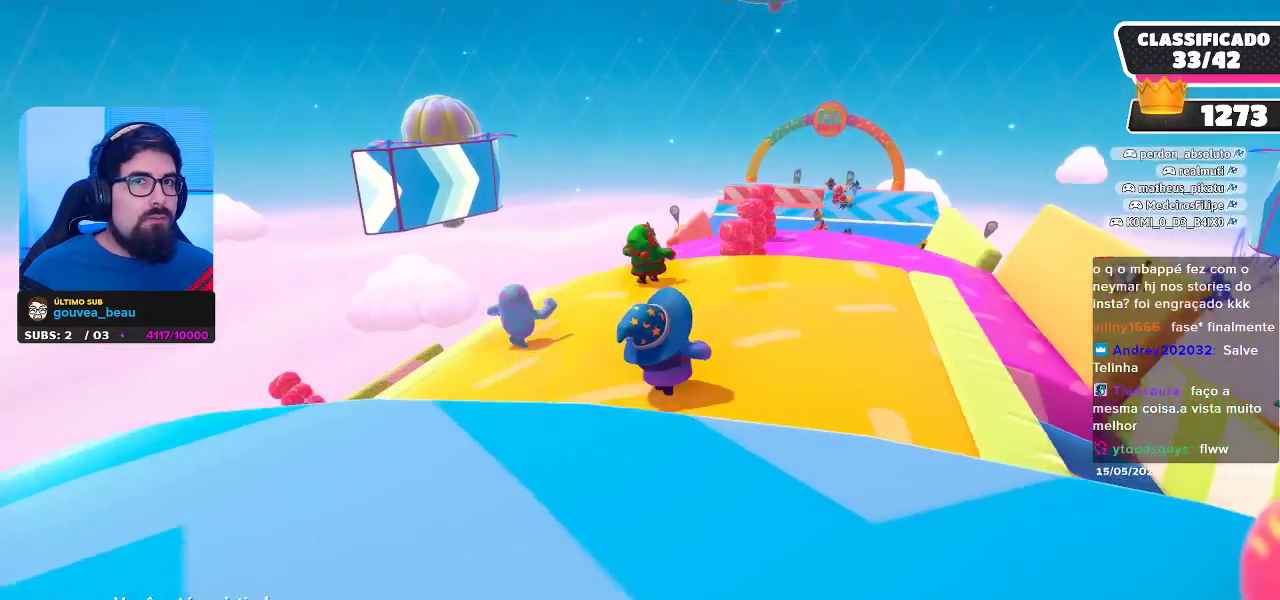
{"buttons": [], "left_stick": "center", "right_stick": "down", "events": [[417, "right_stick", "down"]]}
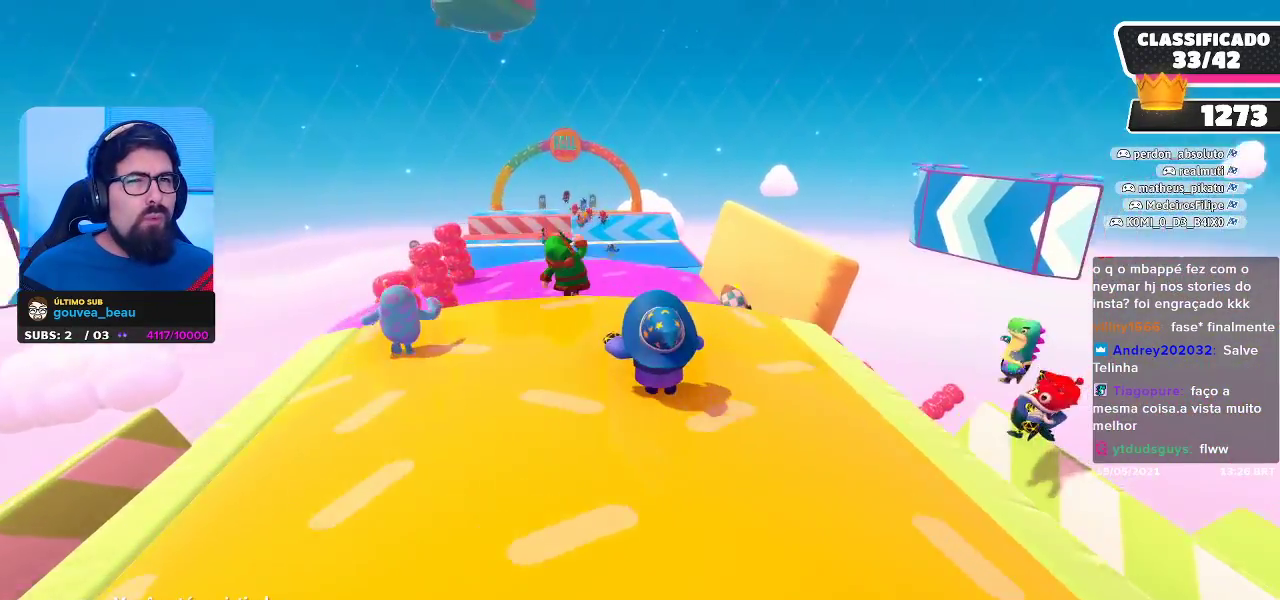
{"buttons": [], "left_stick": "center", "right_stick": "center", "events": [[150, "right_stick", "center"]]}
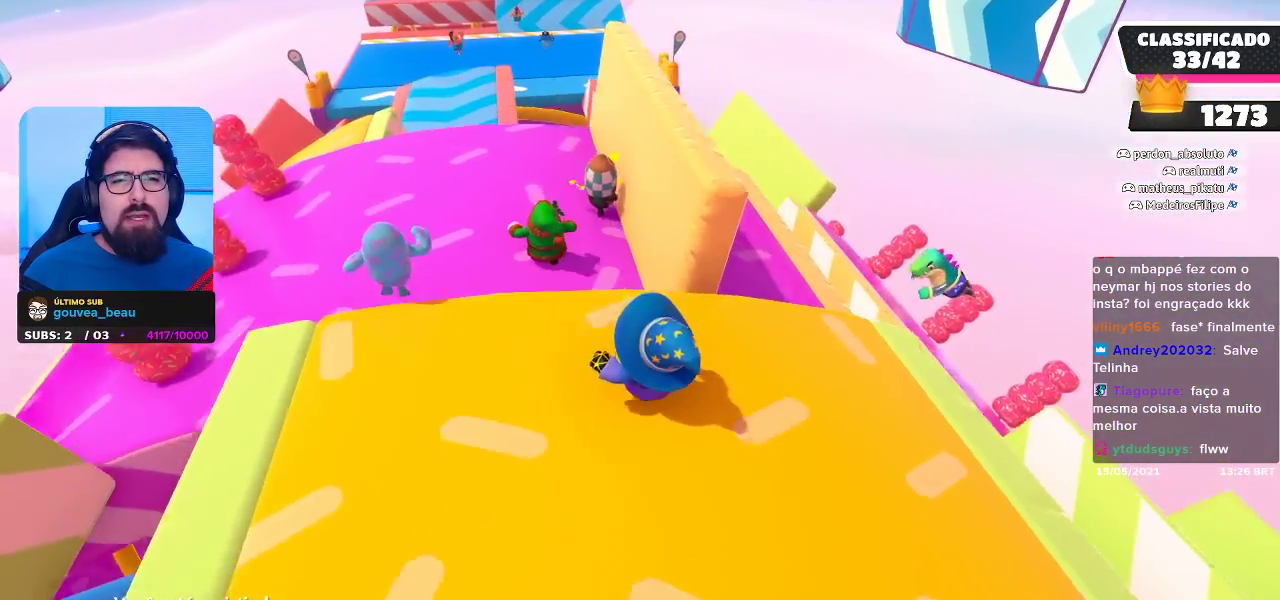
{"buttons": [], "left_stick": "center", "right_stick": "center", "events": []}
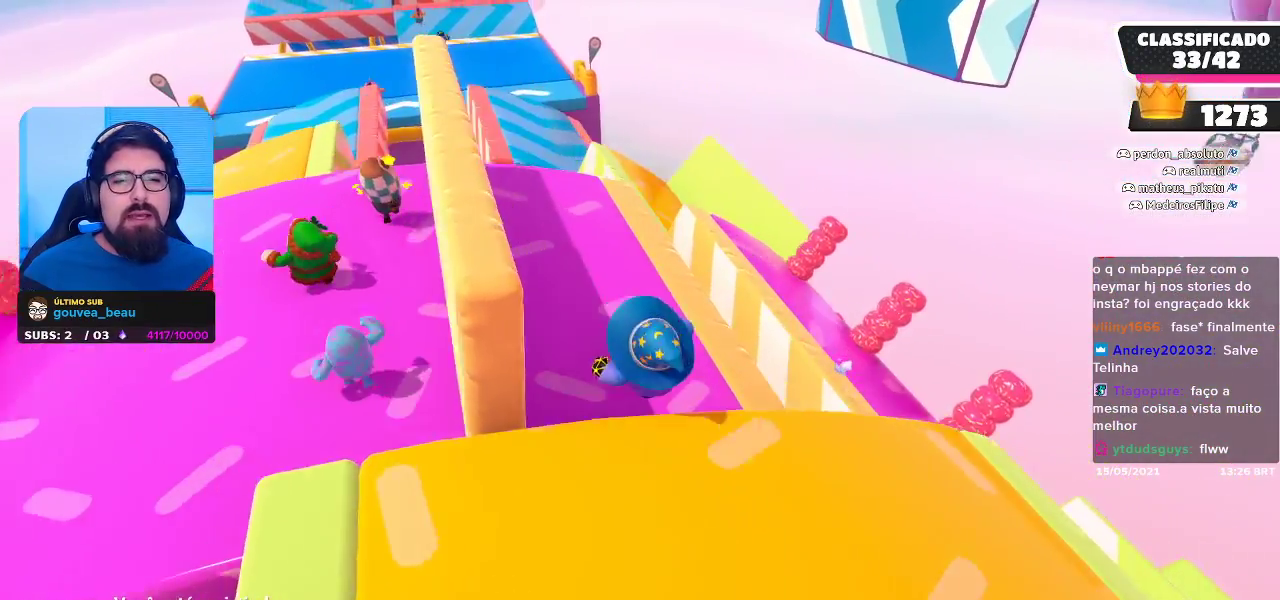
{"buttons": [], "left_stick": "center", "right_stick": "center", "events": []}
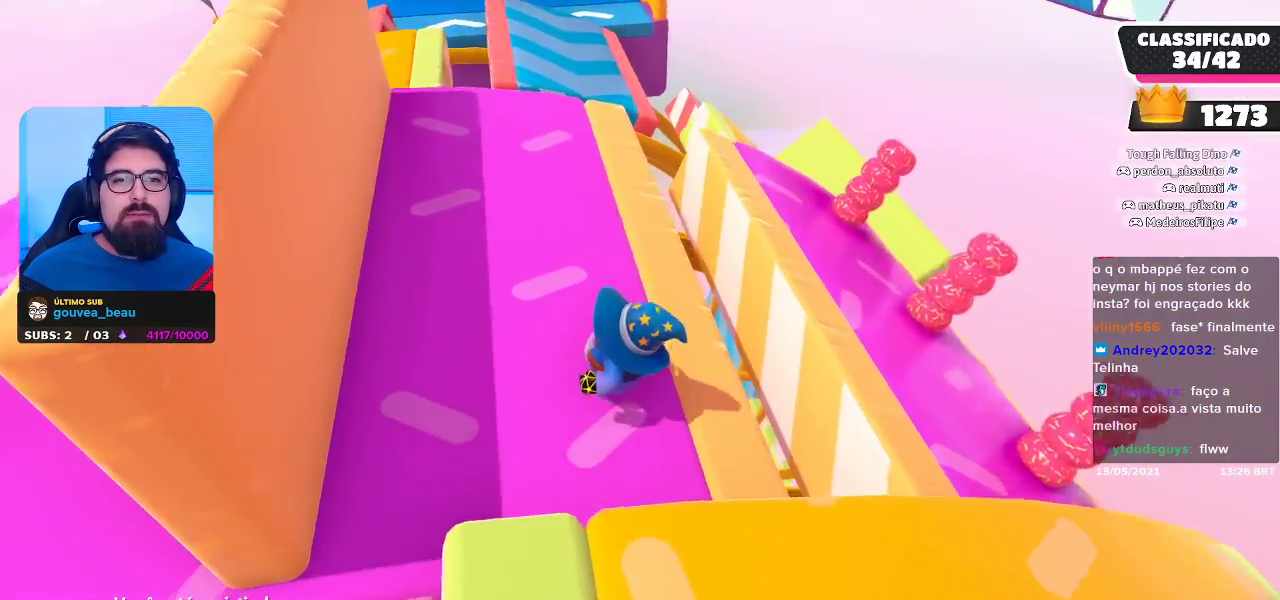
{"buttons": [], "left_stick": "center", "right_stick": "center", "events": [[300, "right_stick", "right"], [483, "right_stick", "center"]]}
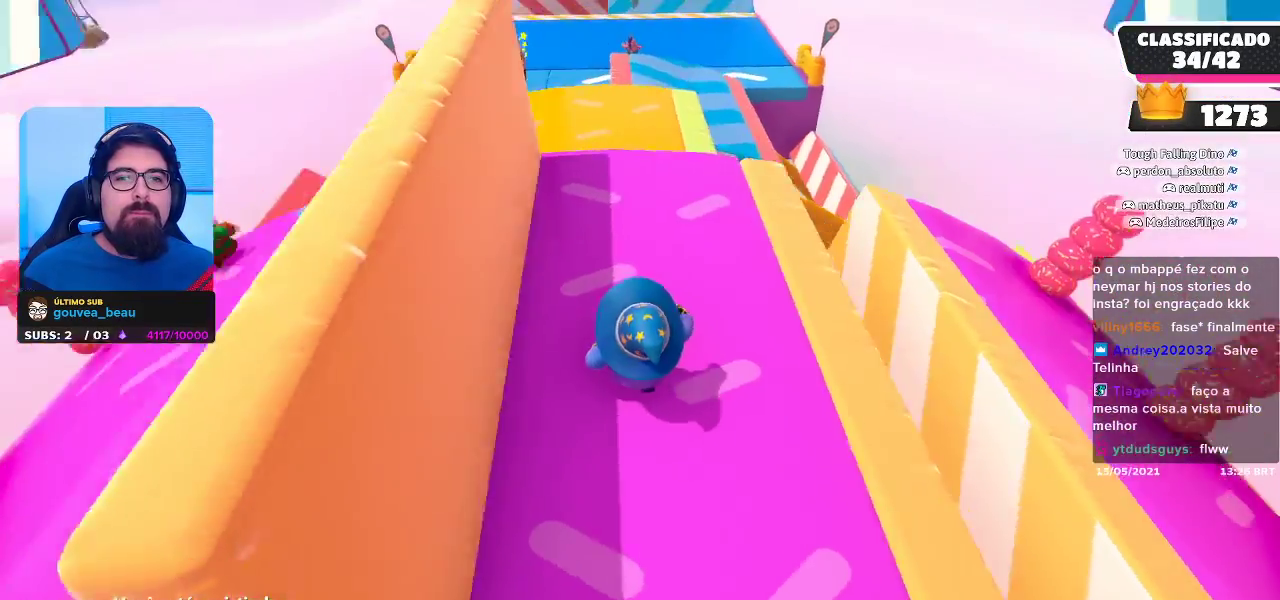
{"buttons": [], "left_stick": "center", "right_stick": "center", "events": []}
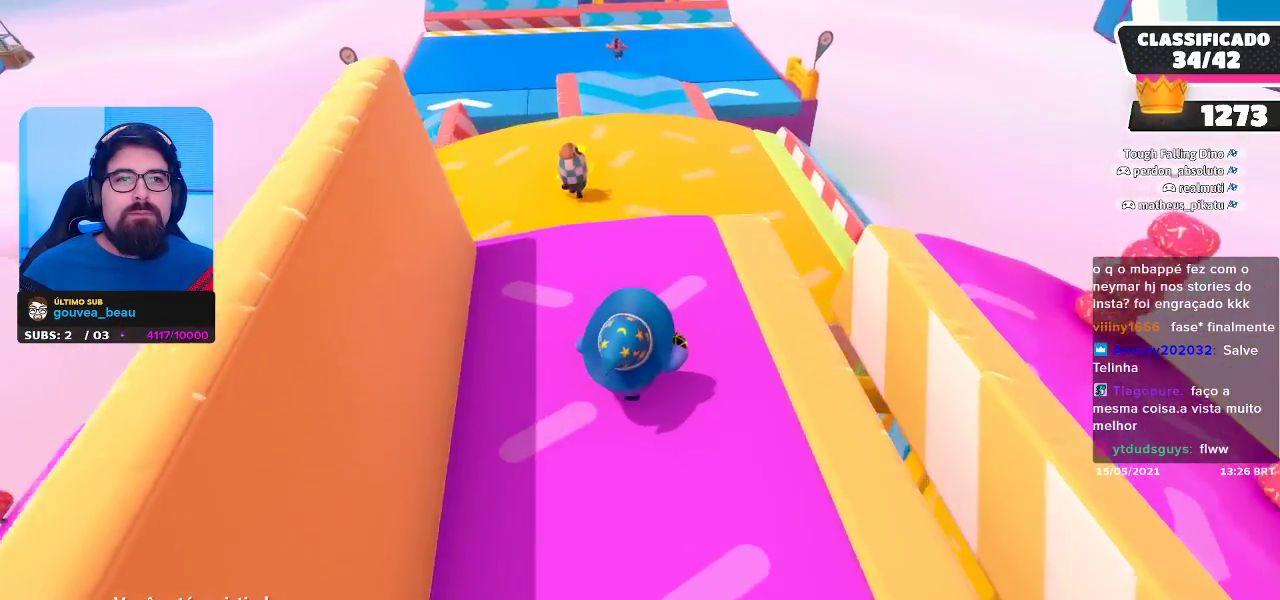
{"buttons": [], "left_stick": "center", "right_stick": "center", "events": []}
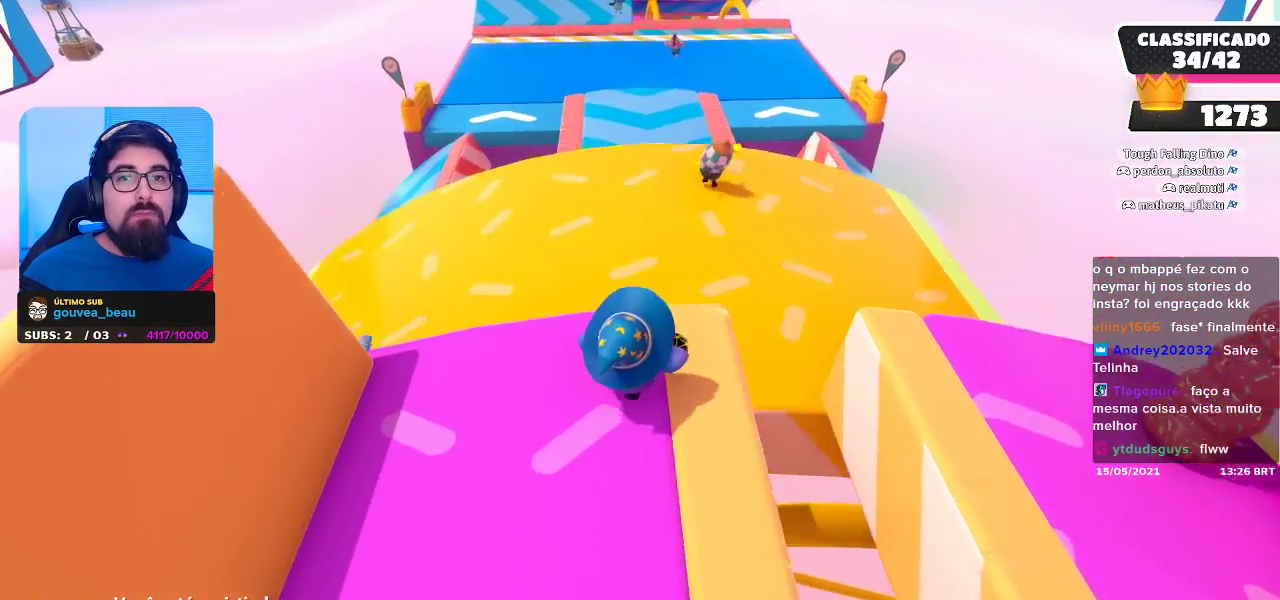
{"buttons": [], "left_stick": "center", "right_stick": "center"}
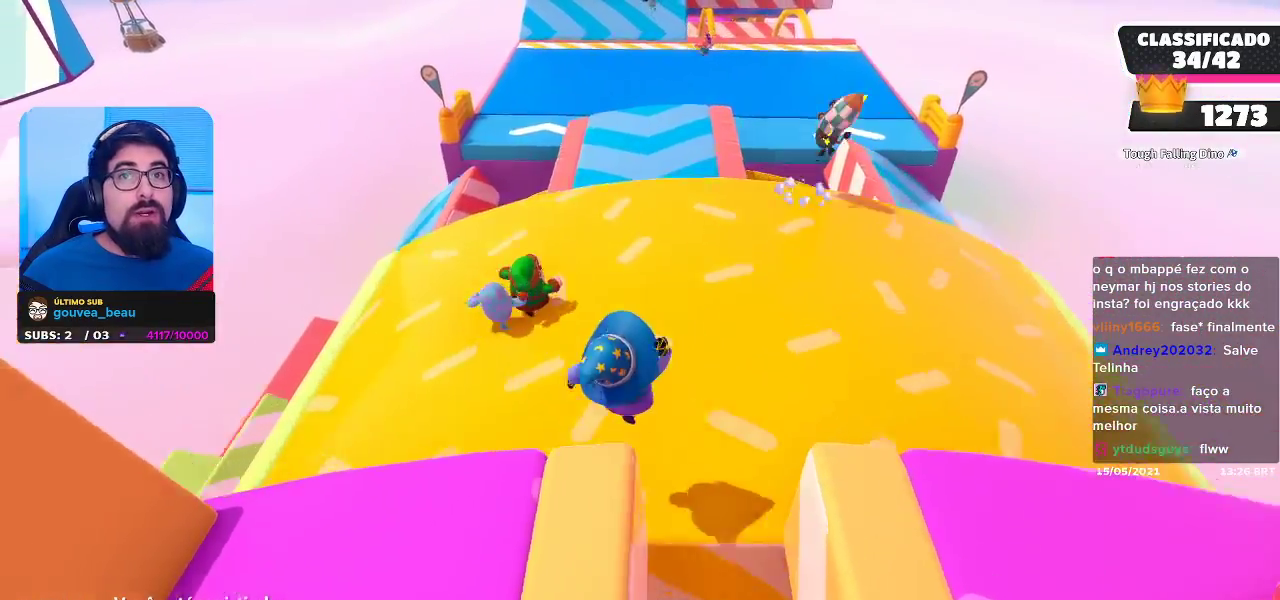
{"buttons": [], "left_stick": "center", "right_stick": "center", "events": [[33, "right_stick", "up-left"], [217, "right_stick", "center"]]}
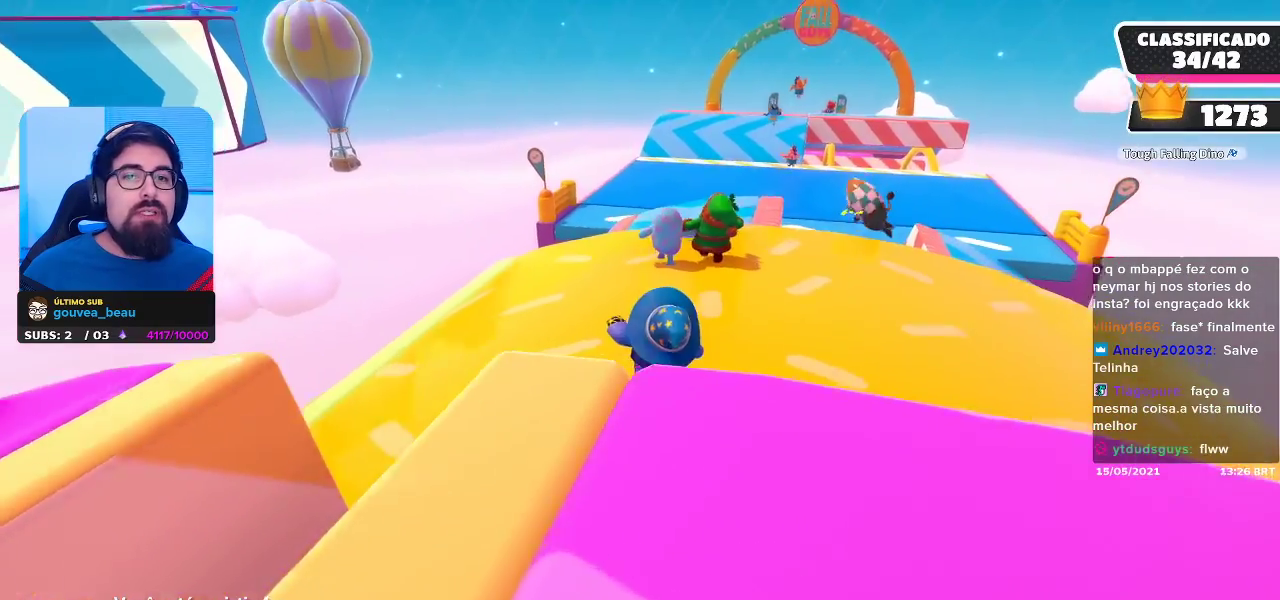
{"buttons": [], "left_stick": "center", "right_stick": "center", "events": []}
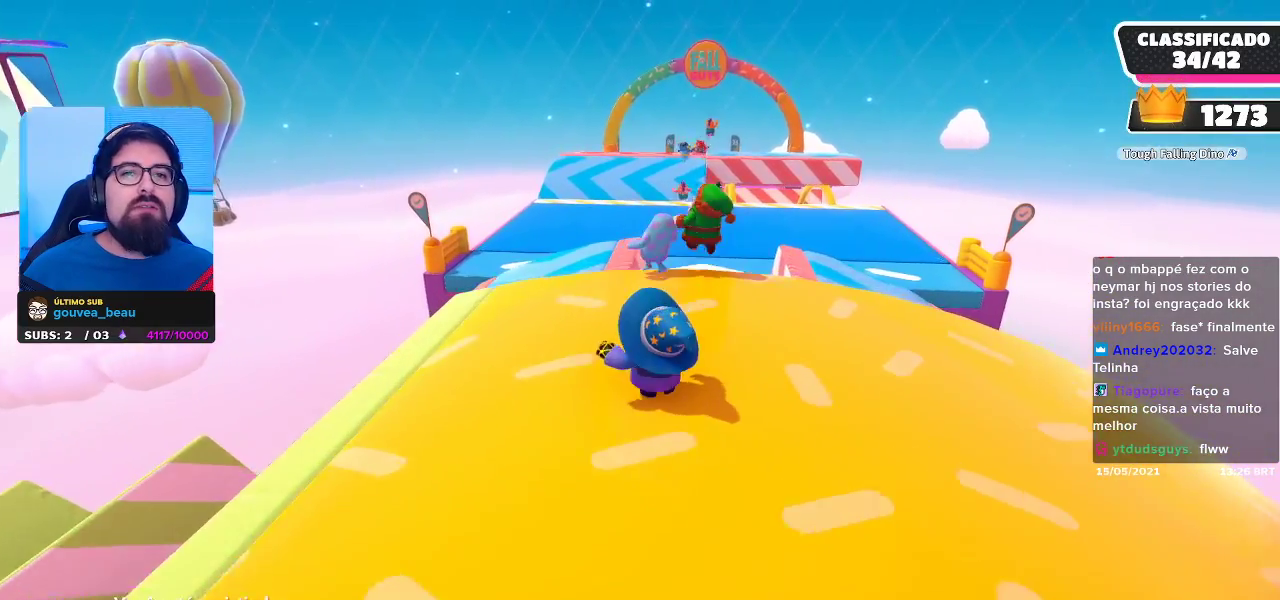
{"buttons": [], "left_stick": "center", "right_stick": "center", "events": []}